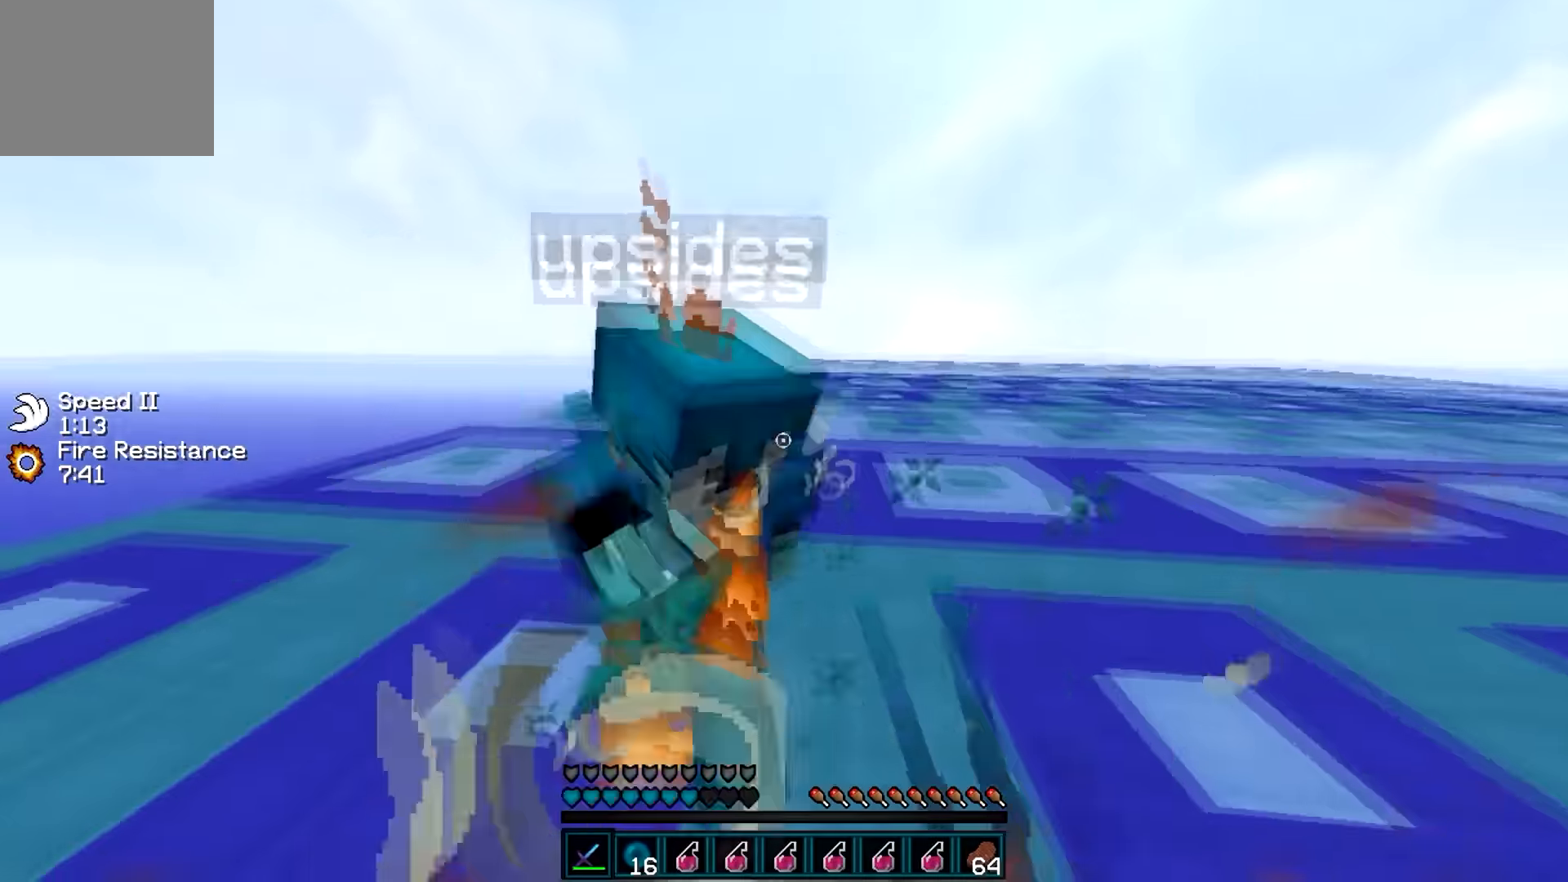
Gameplay with keyboard; each line is a JSON object with the keys held at the frame after it. "events" lists presses ("down") and releases ("up") of "a", "d", "s" and "w" between this image and that frame as [ms after this image, input, new state], when the widget could be followed in between. No other keys are recorded. Mouse input is not recorded.
{"keys": ["w"], "events": [[233, "a", "up"]]}
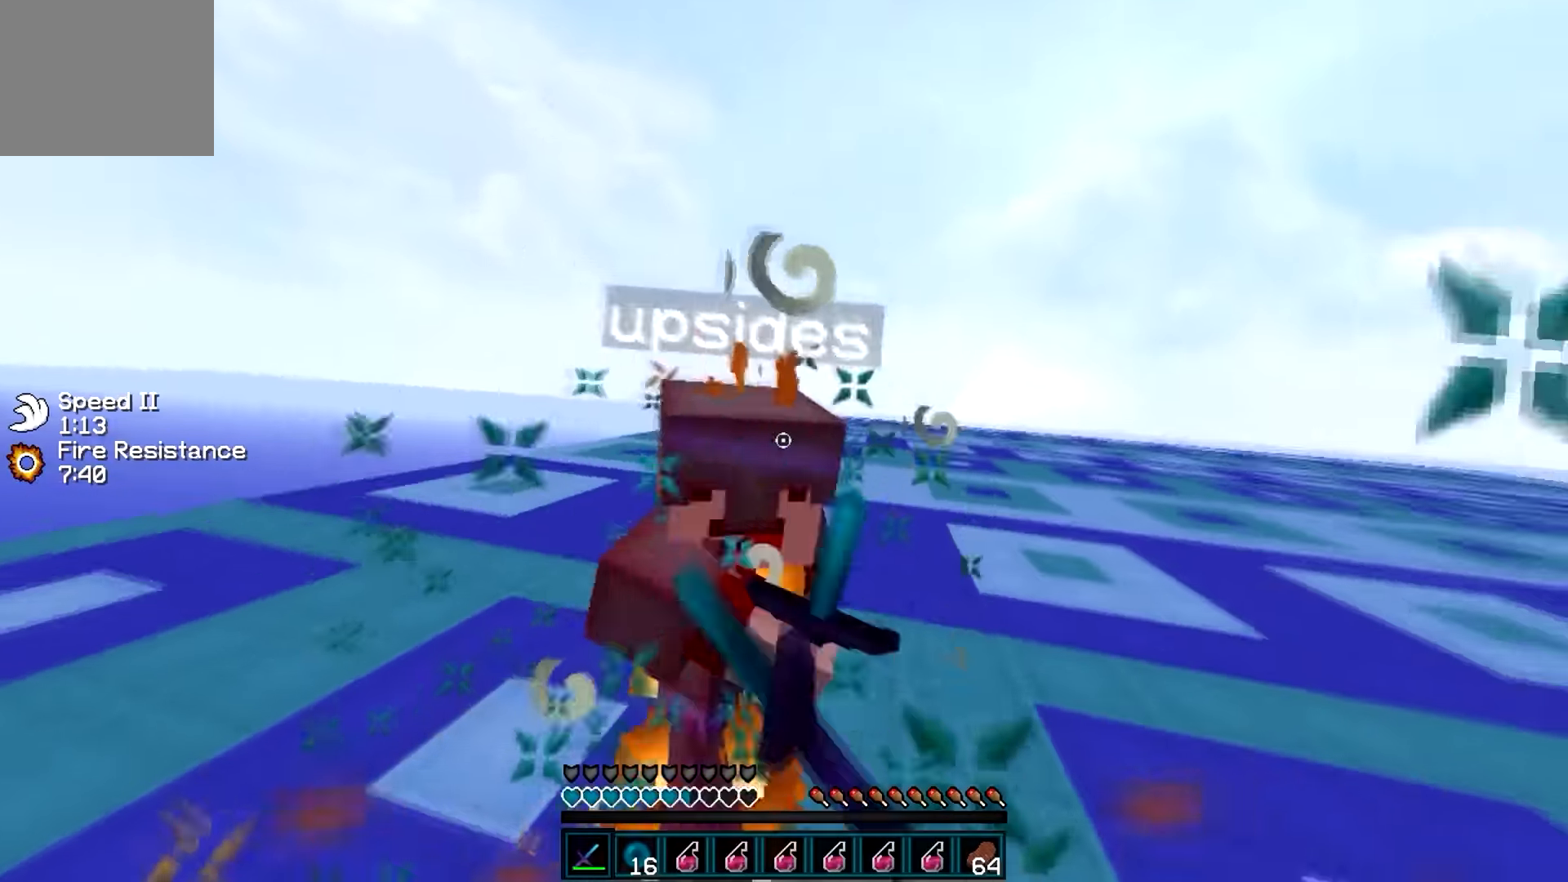
{"keys": ["w"], "events": []}
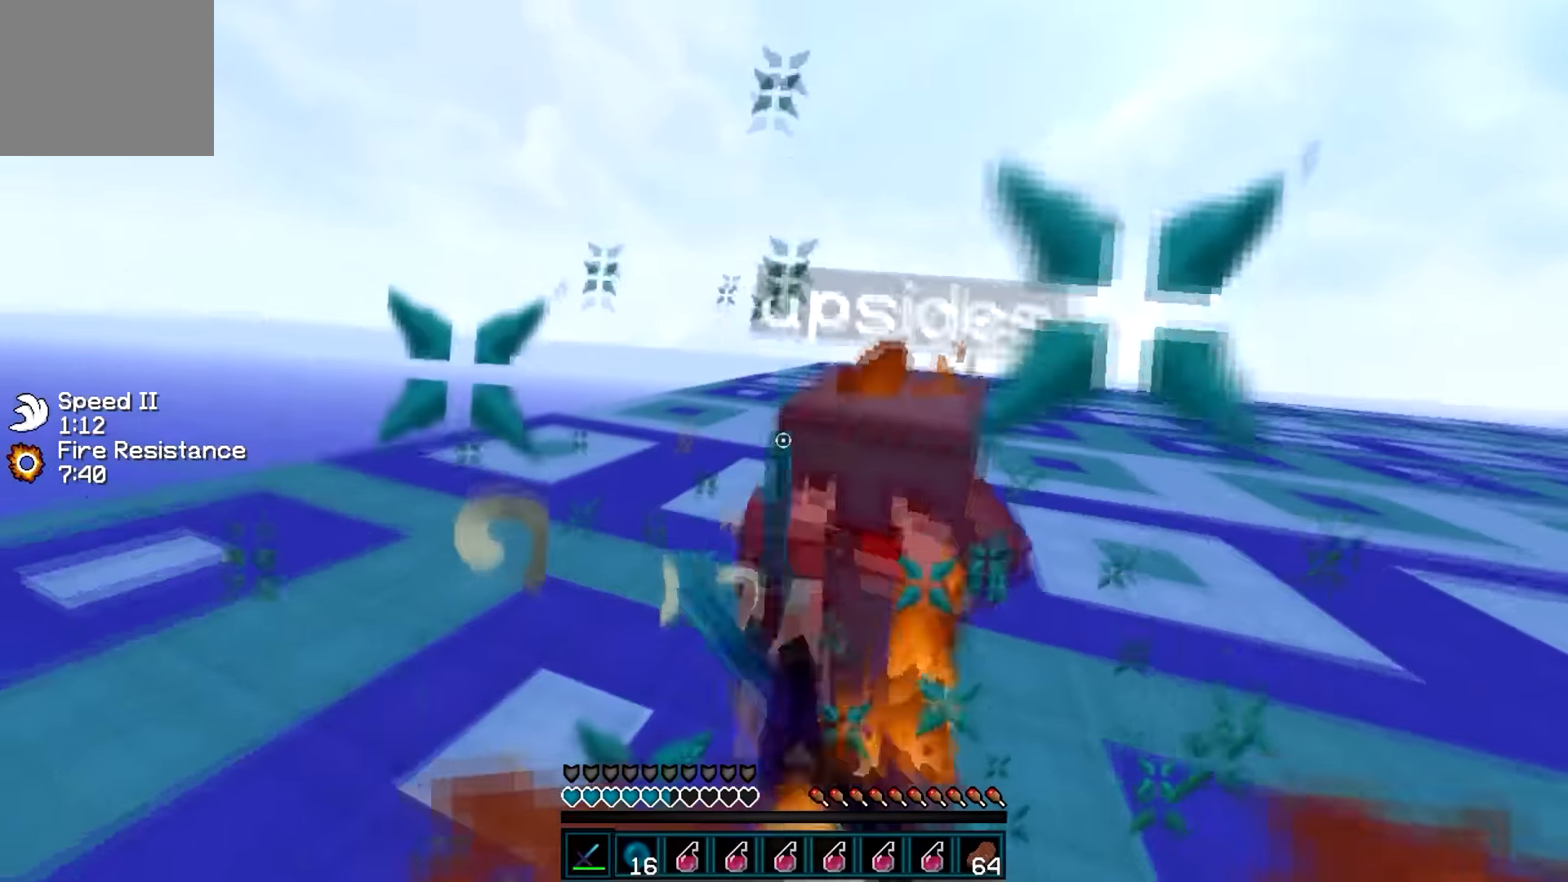
{"keys": ["w"], "events": []}
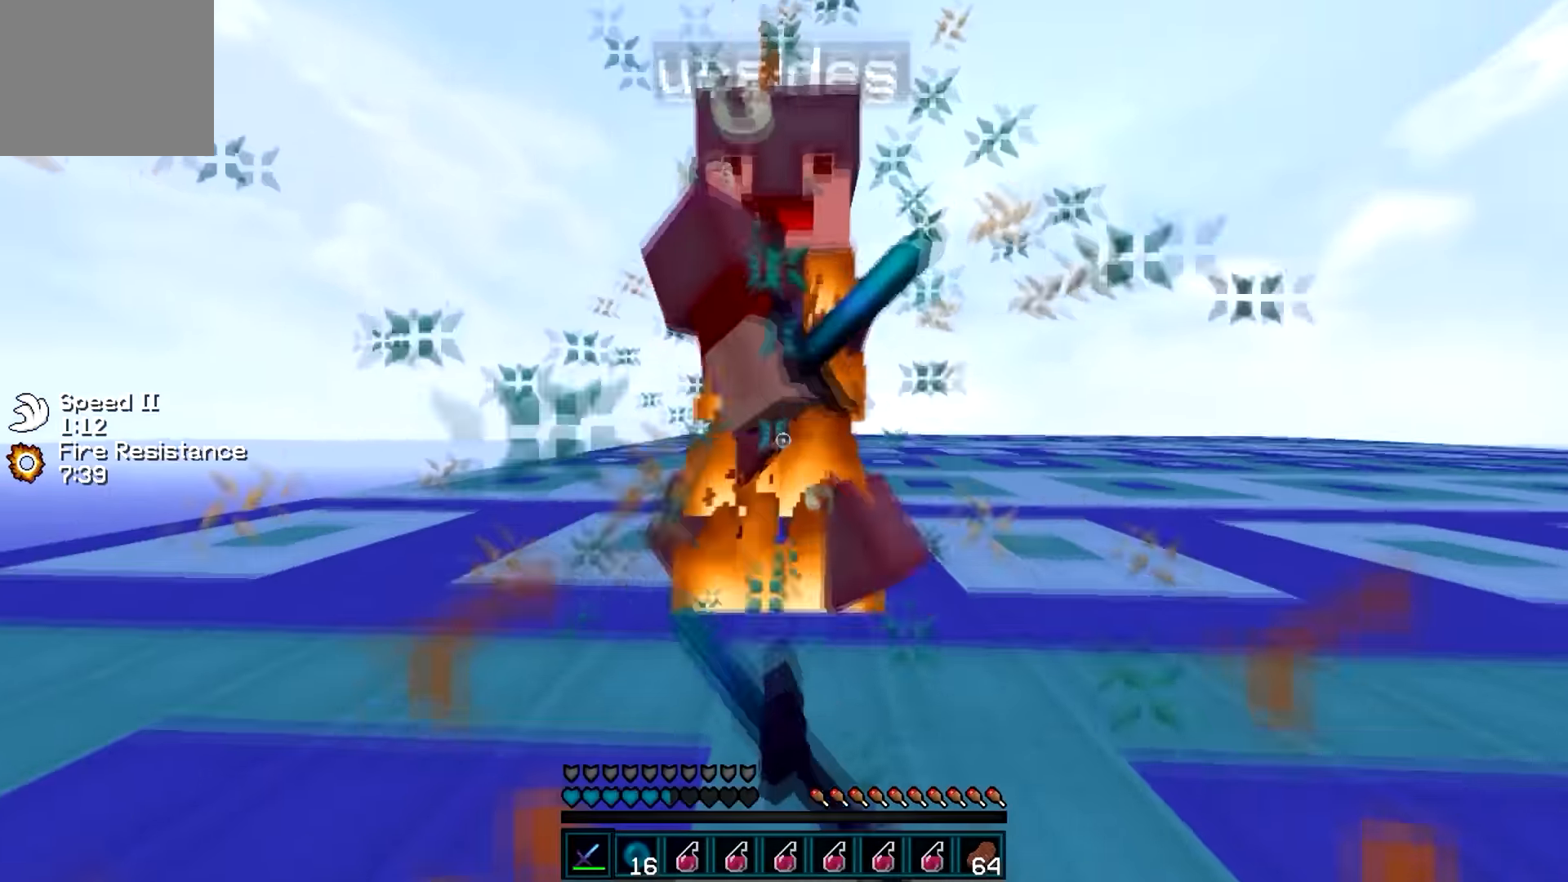
{"keys": ["w"], "events": []}
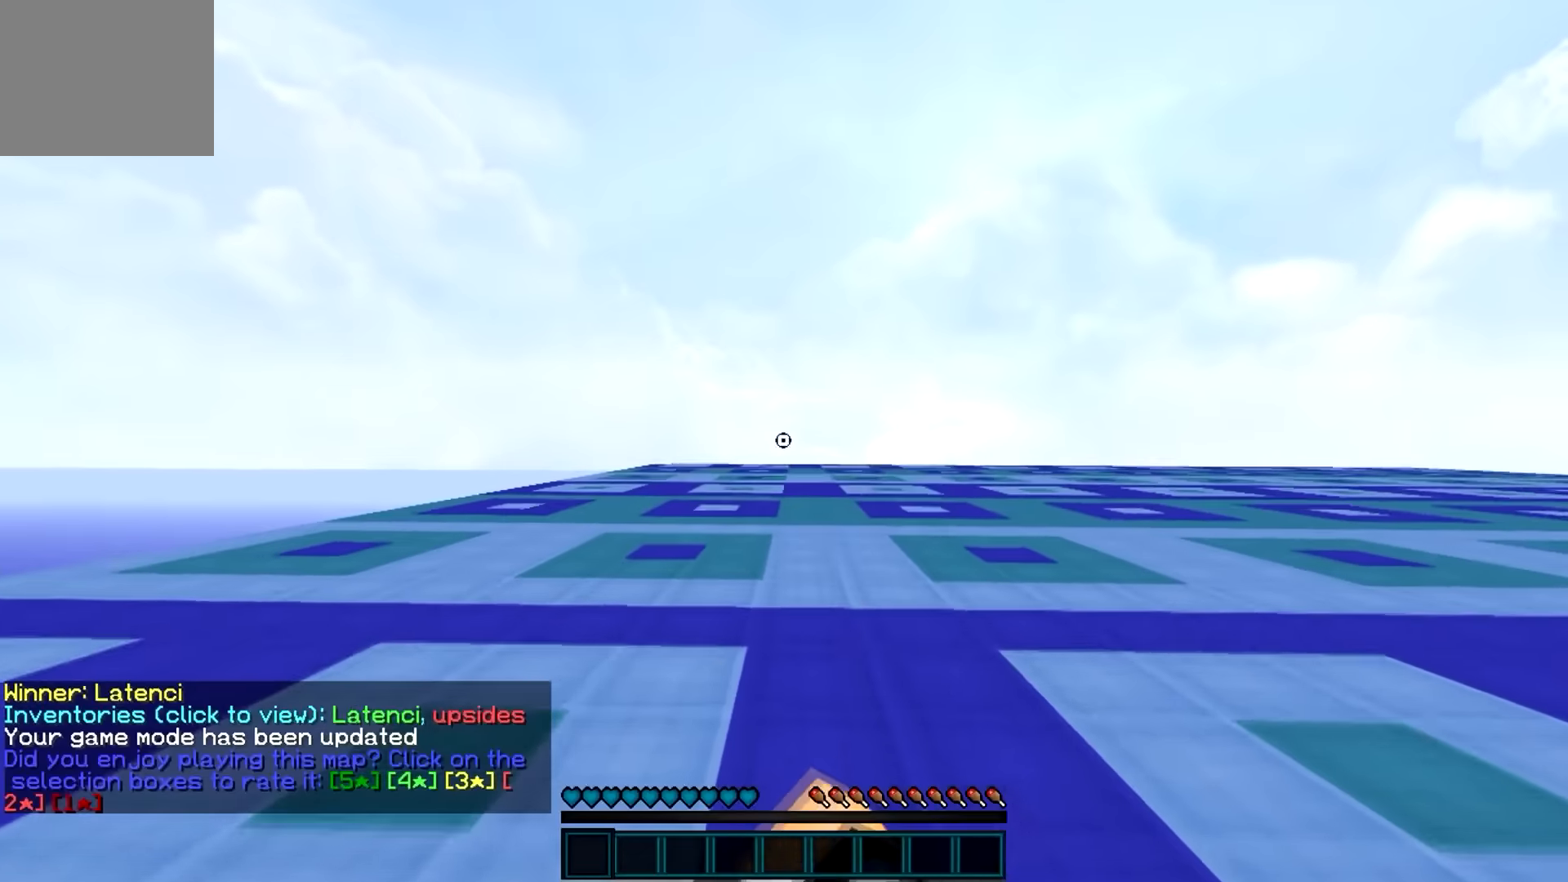
{"keys": ["w"], "events": []}
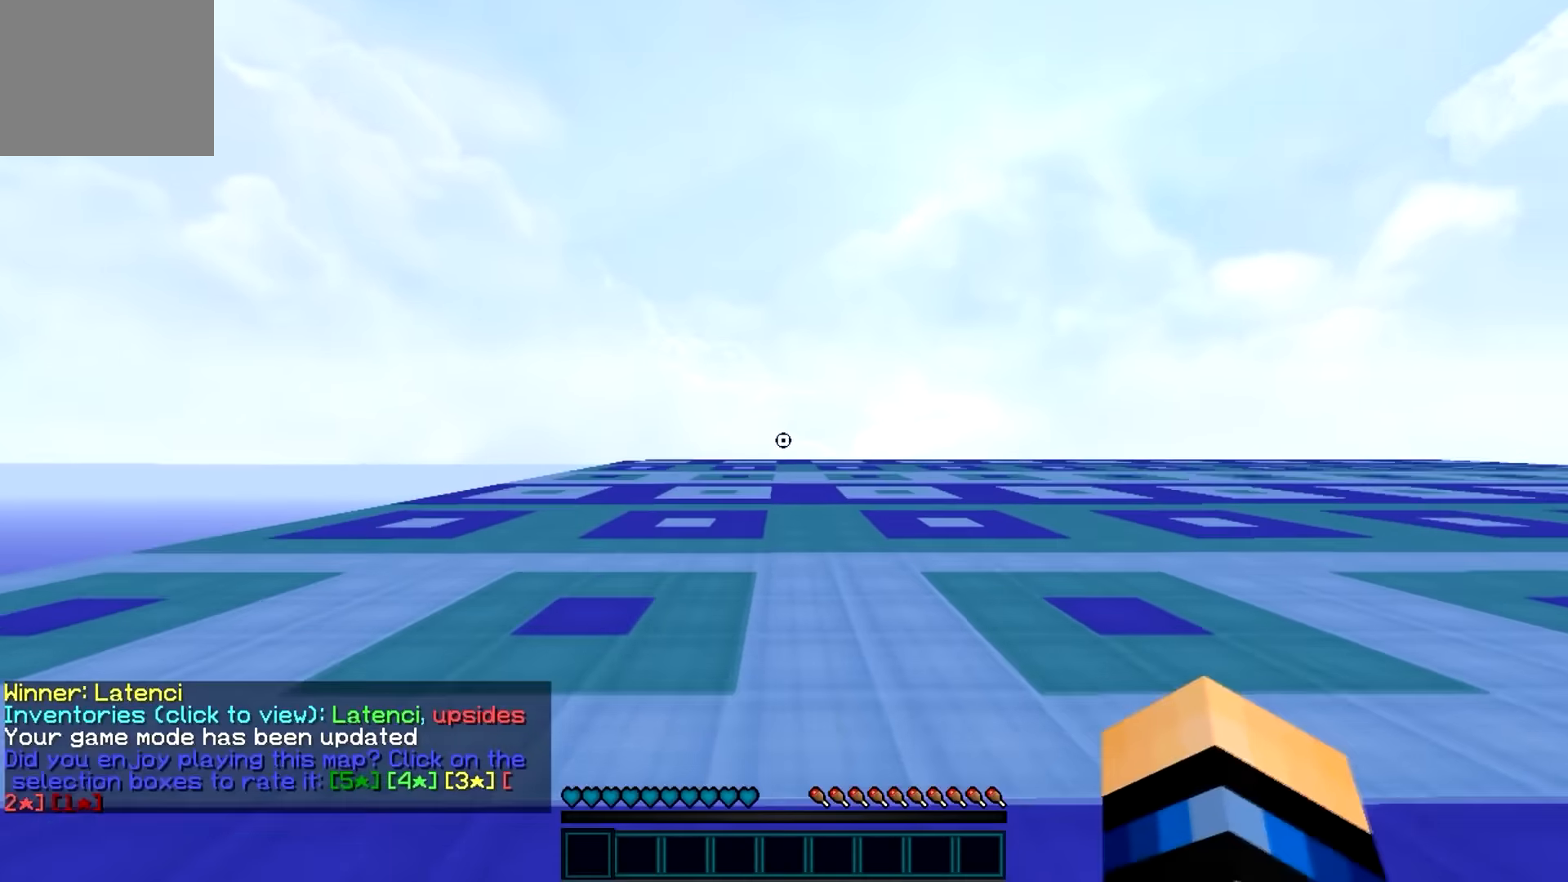
{"keys": ["d", "w"], "events": [[17, "d", "down"], [17, "w", "up"], [34, "w", "down"]]}
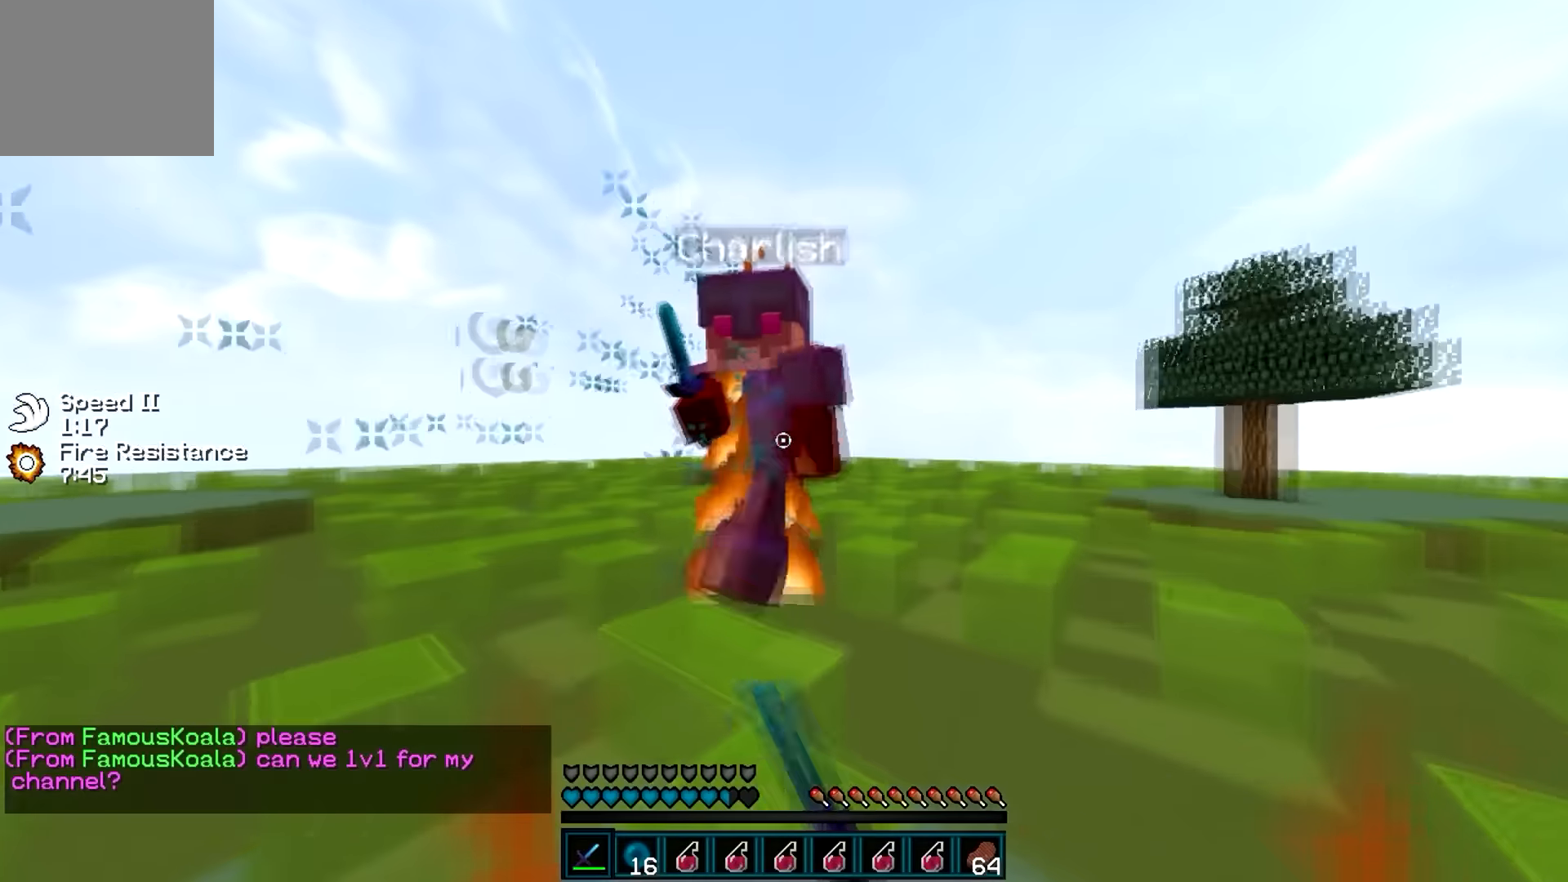
{"keys": ["d", "w"], "events": [[16, "w", "up"], [100, "w", "down"], [417, "w", "up"], [450, "w", "down"]]}
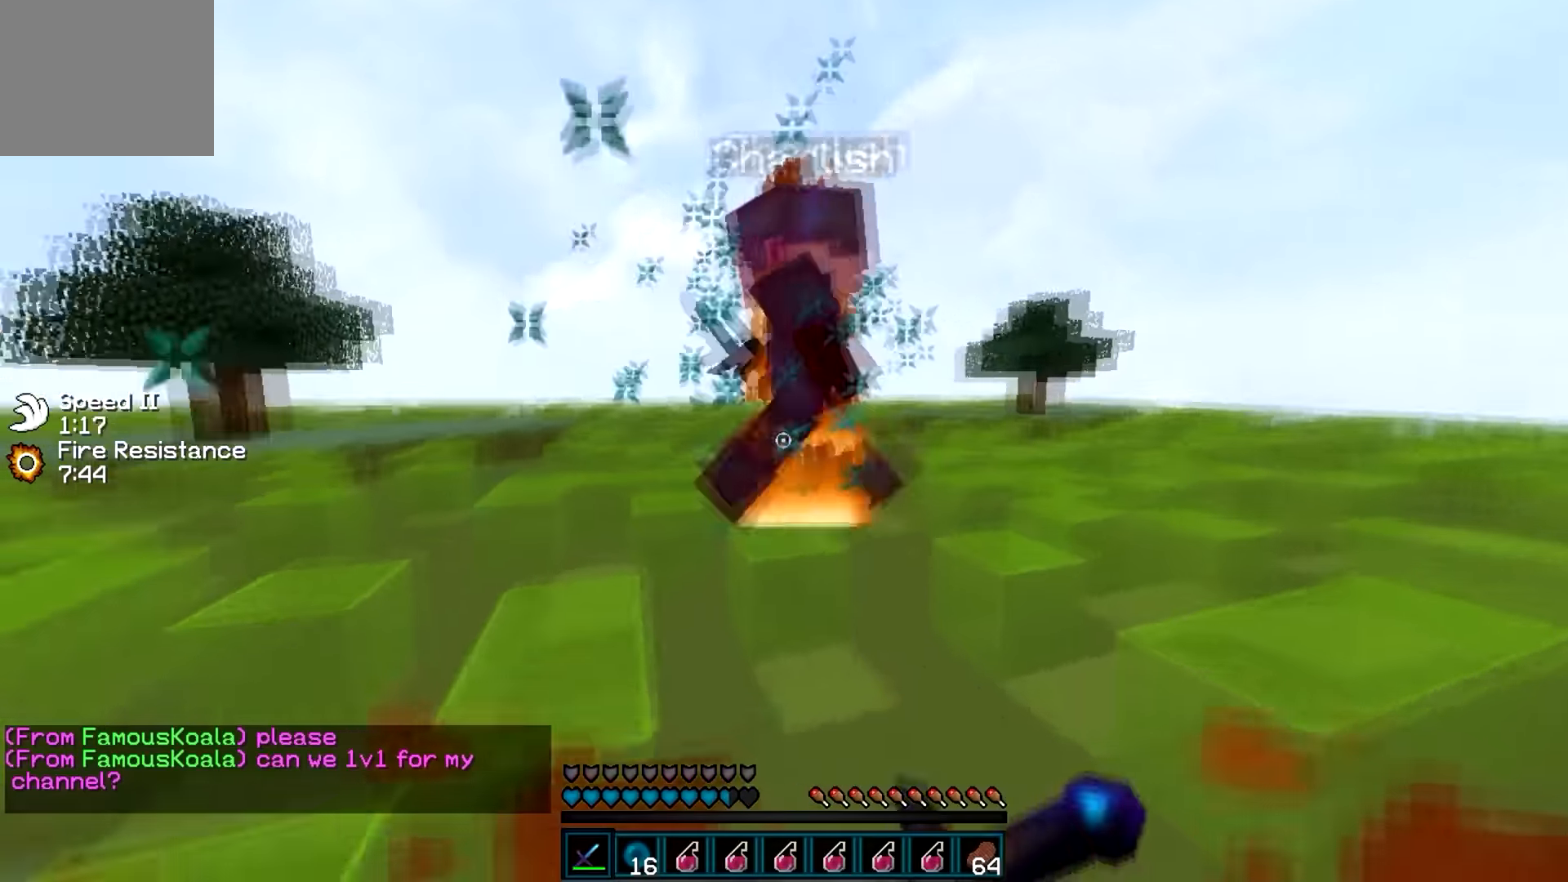
{"keys": ["d", "w"], "events": [[384, "w", "up"], [467, "w", "down"]]}
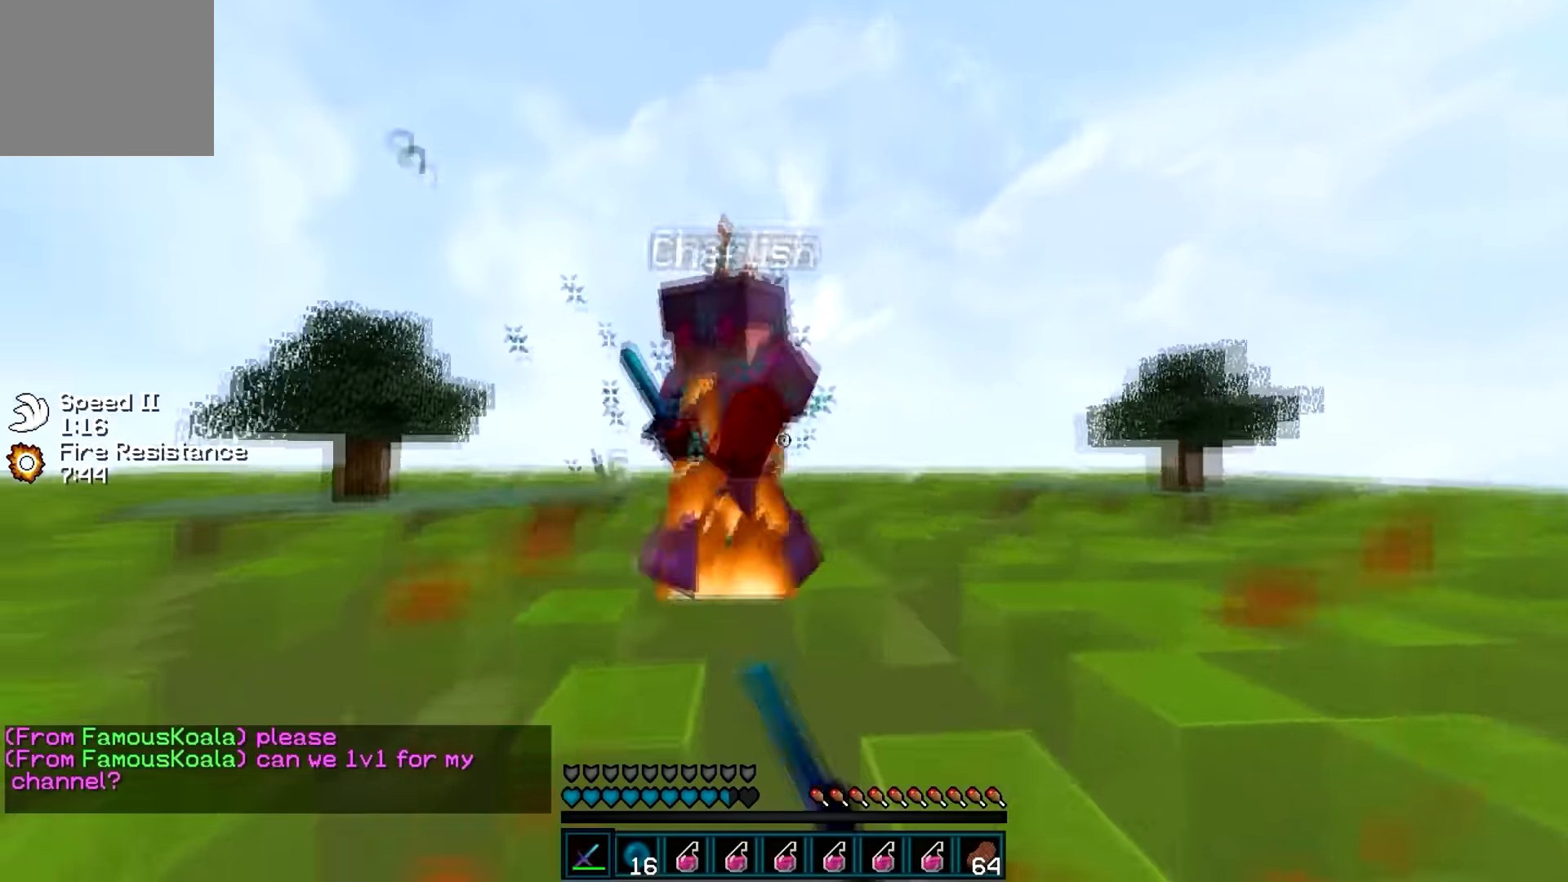
{"keys": ["d", "w"], "events": [[384, "w", "up"], [467, "w", "down"]]}
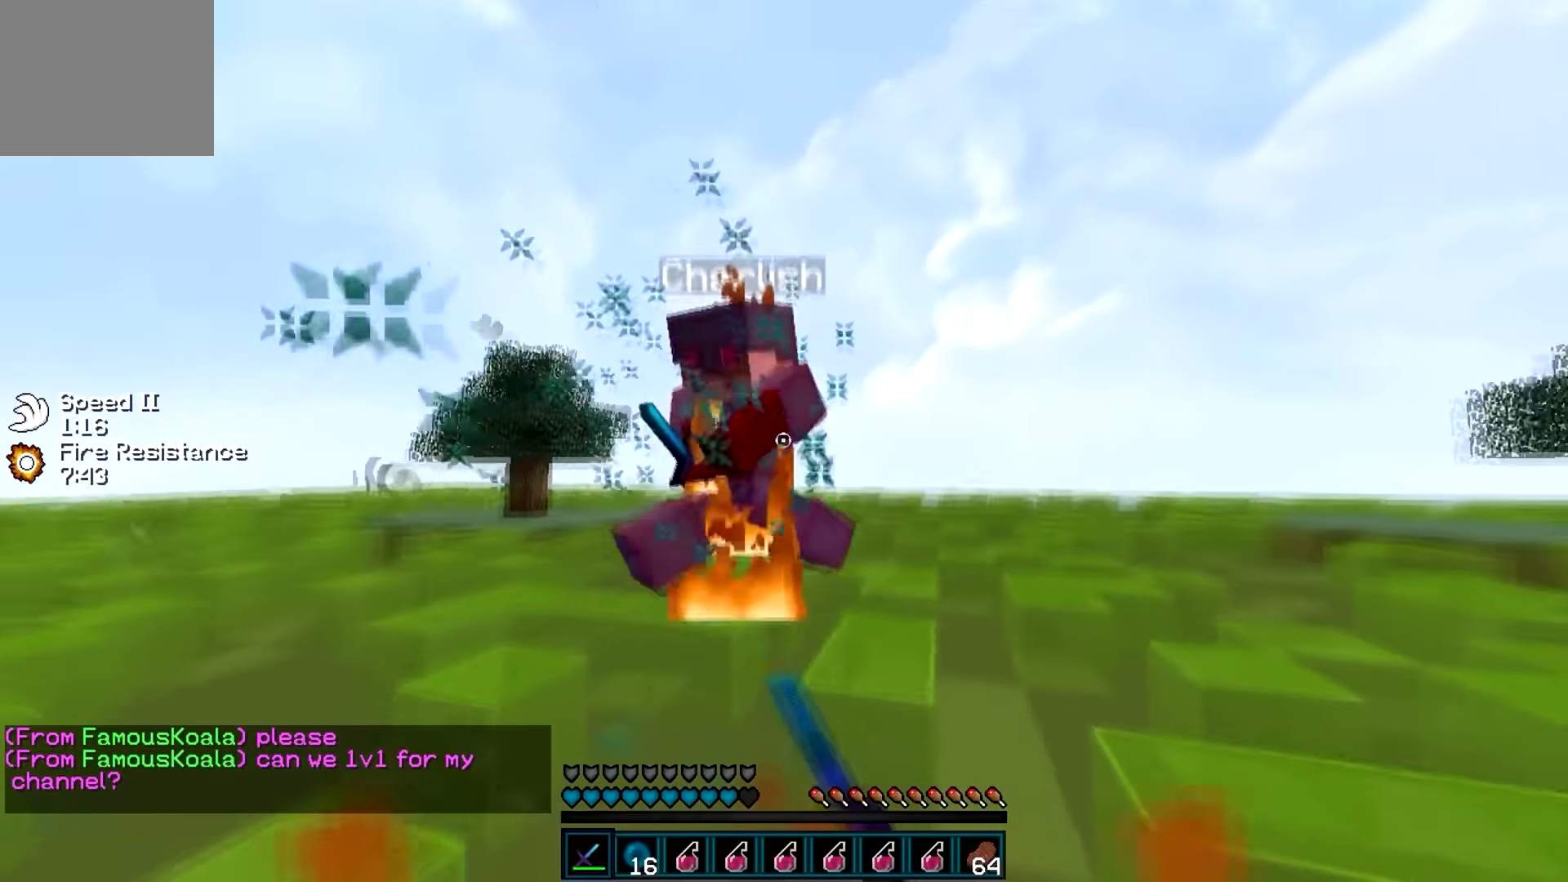
{"keys": ["d", "w"], "events": [[417, "w", "up"], [467, "w", "down"]]}
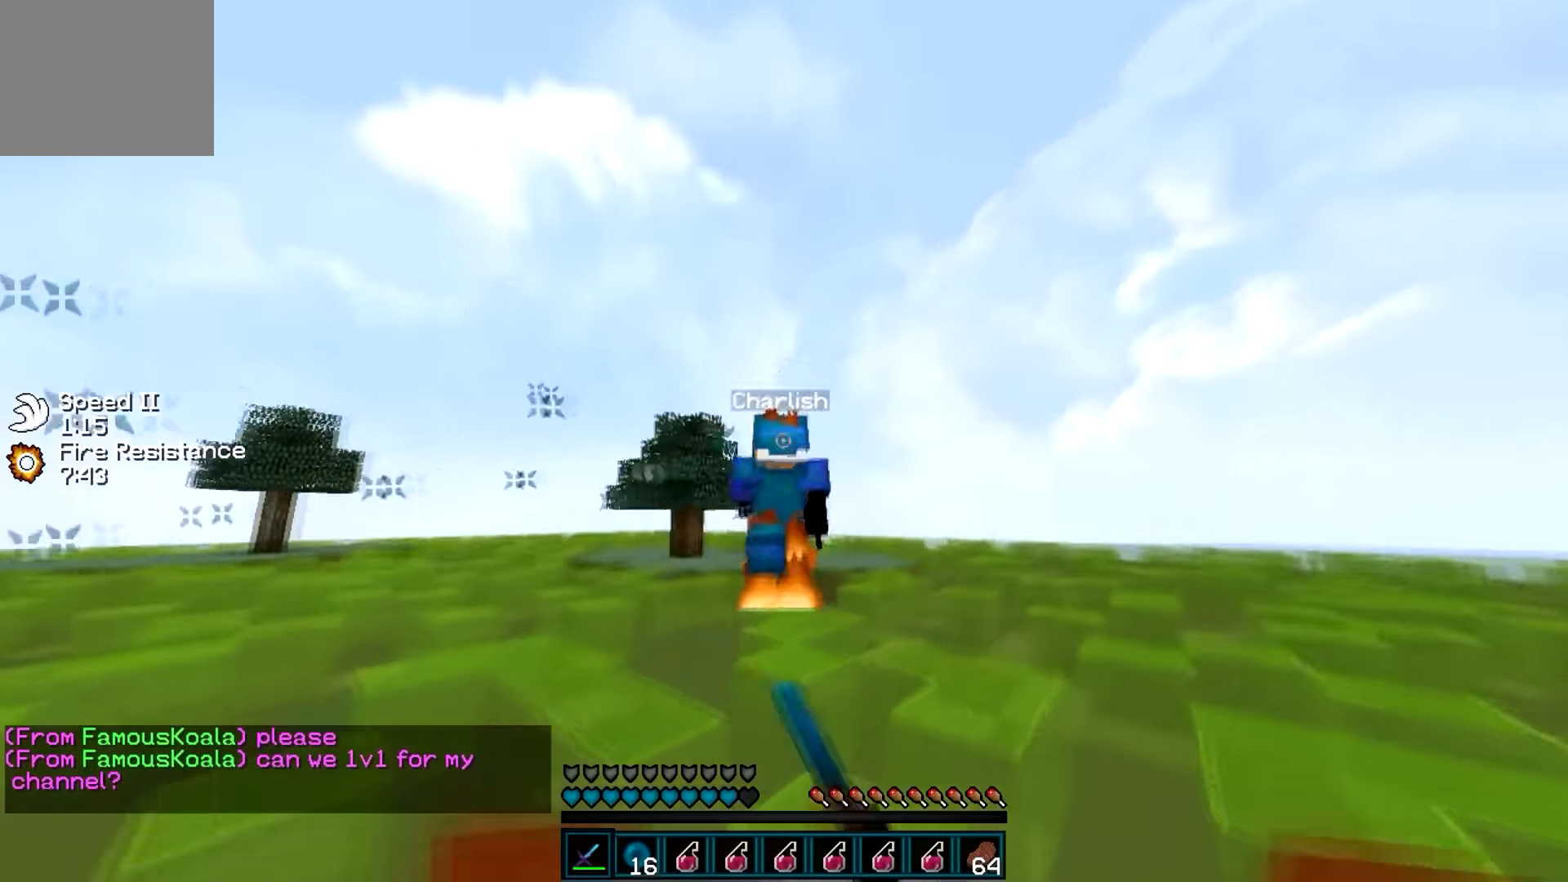
{"keys": ["a", "w"], "events": [[267, "a", "down"], [317, "d", "up"]]}
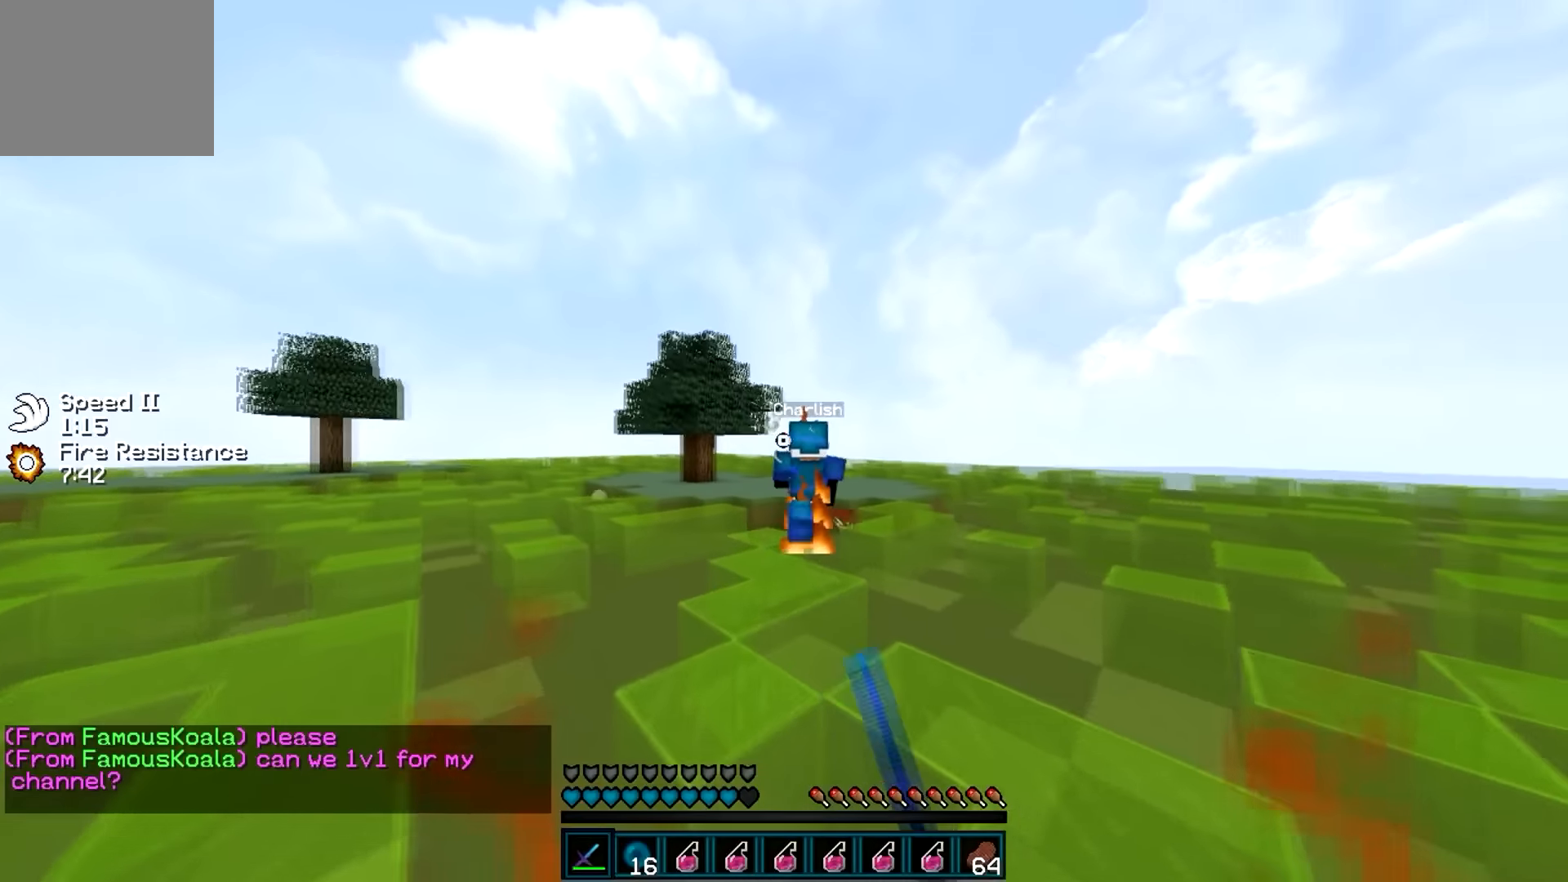
{"keys": ["d"], "events": [[267, "a", "up"], [267, "d", "down"], [317, "w", "up"]]}
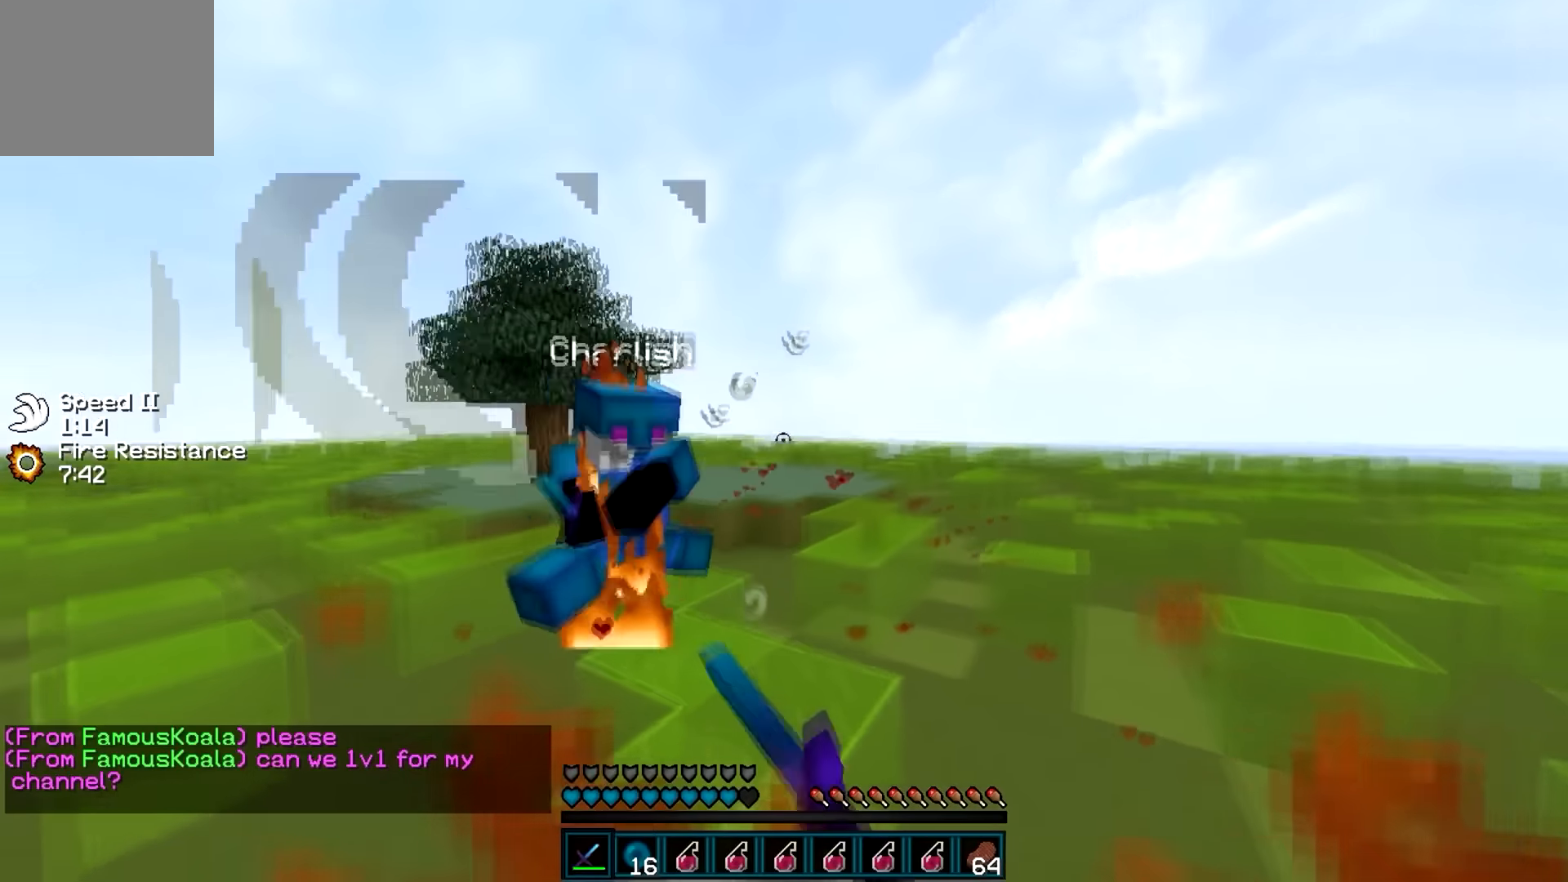
{"keys": ["a", "w"], "events": [[17, "w", "down"], [217, "d", "up"], [267, "a", "down"], [367, "w", "up"], [467, "w", "down"]]}
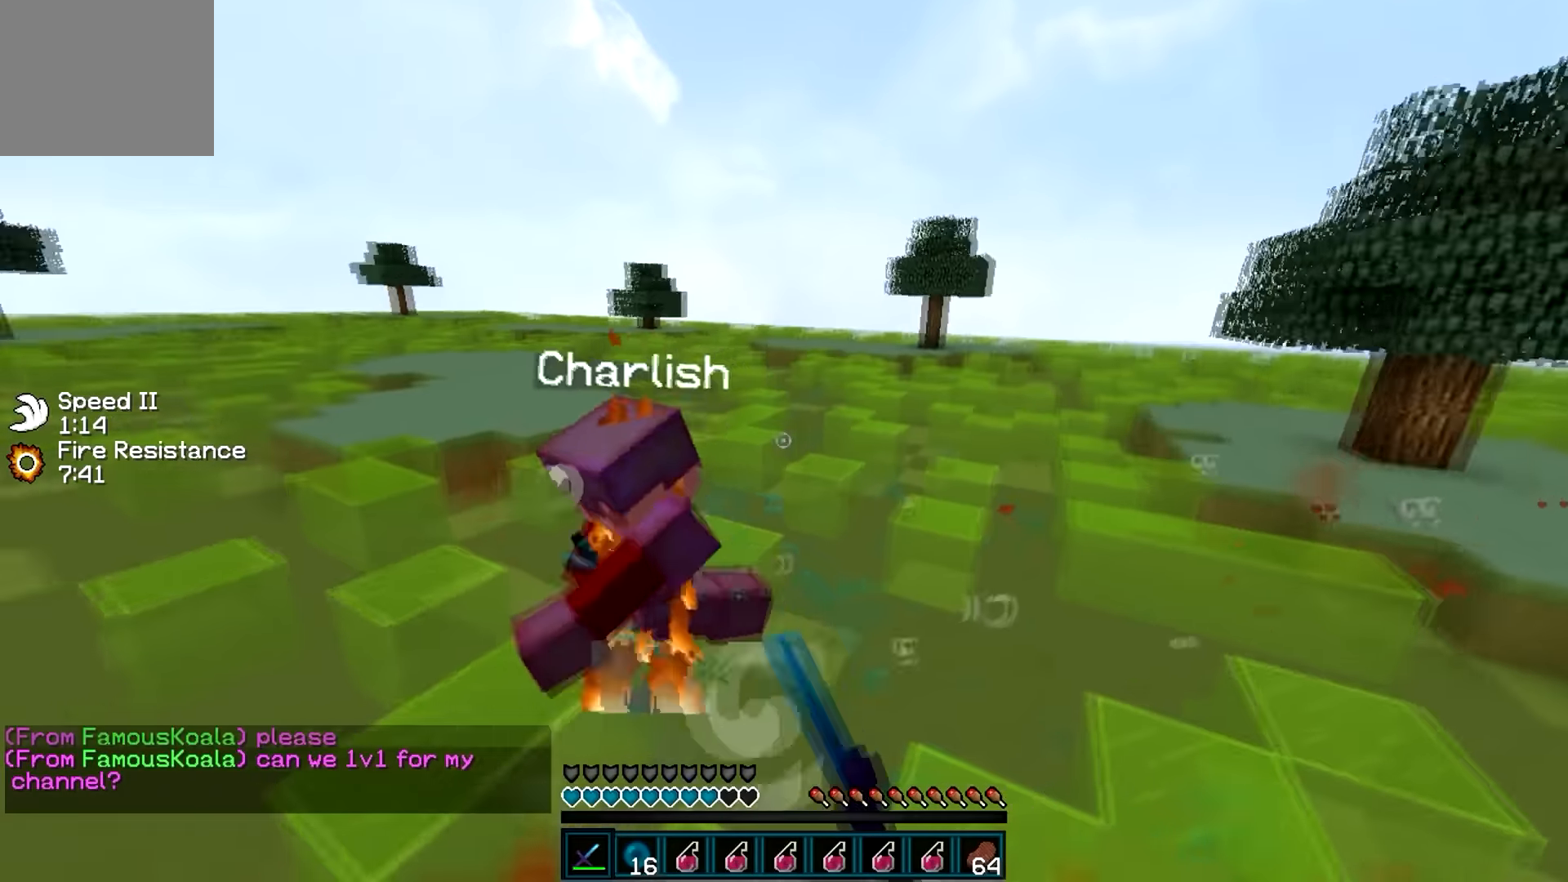
{"keys": ["d", "w"], "events": [[367, "a", "up"], [367, "d", "down"]]}
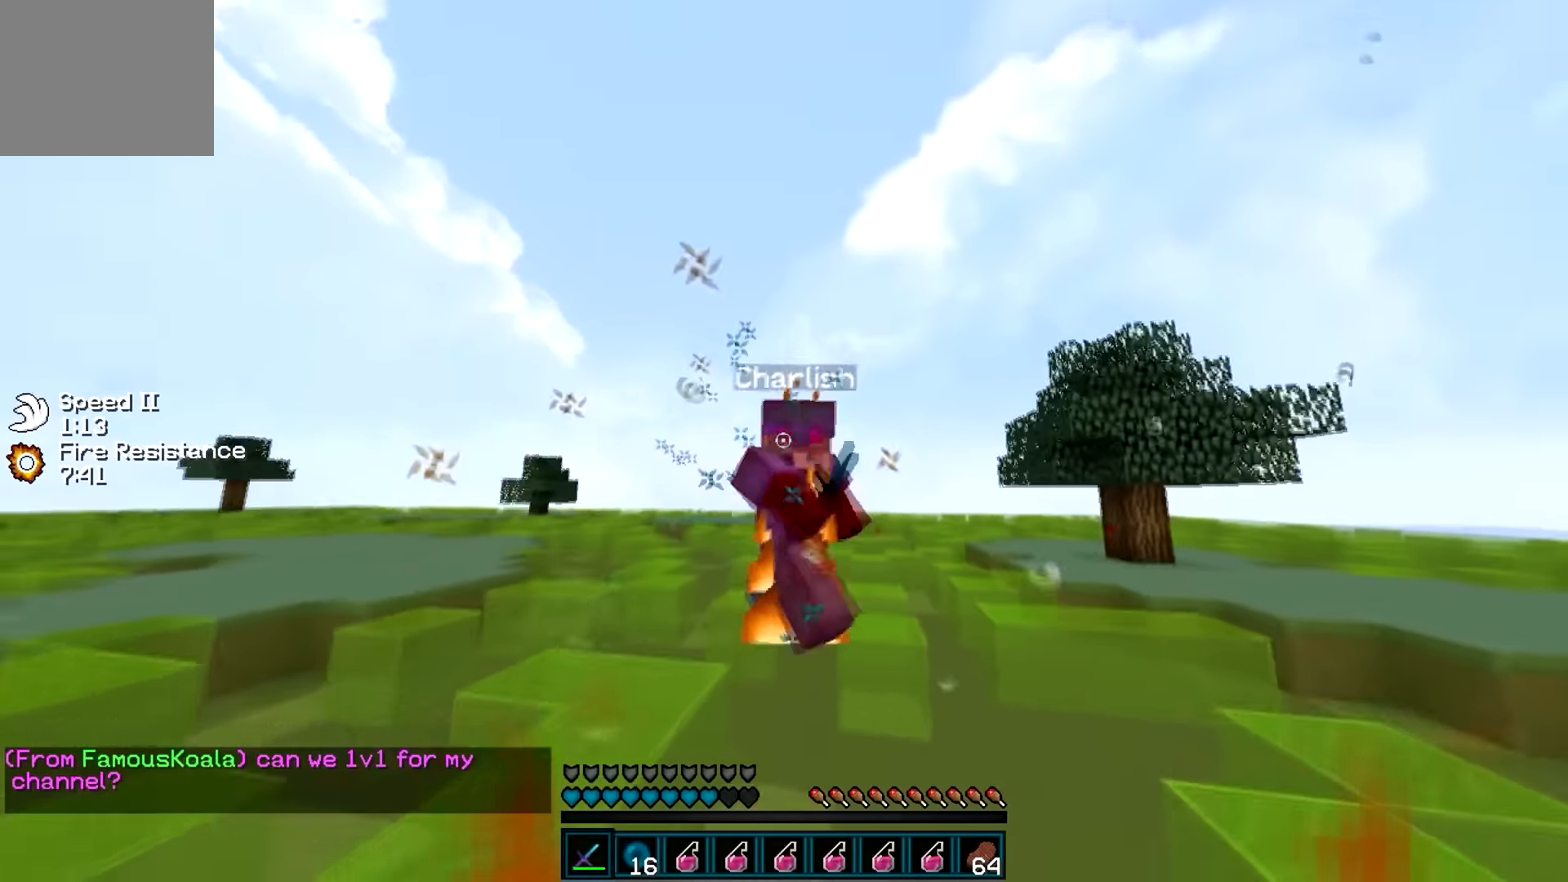
{"keys": ["a", "w"], "events": [[117, "w", "up"], [167, "w", "down"], [217, "a", "down"], [267, "d", "up"]]}
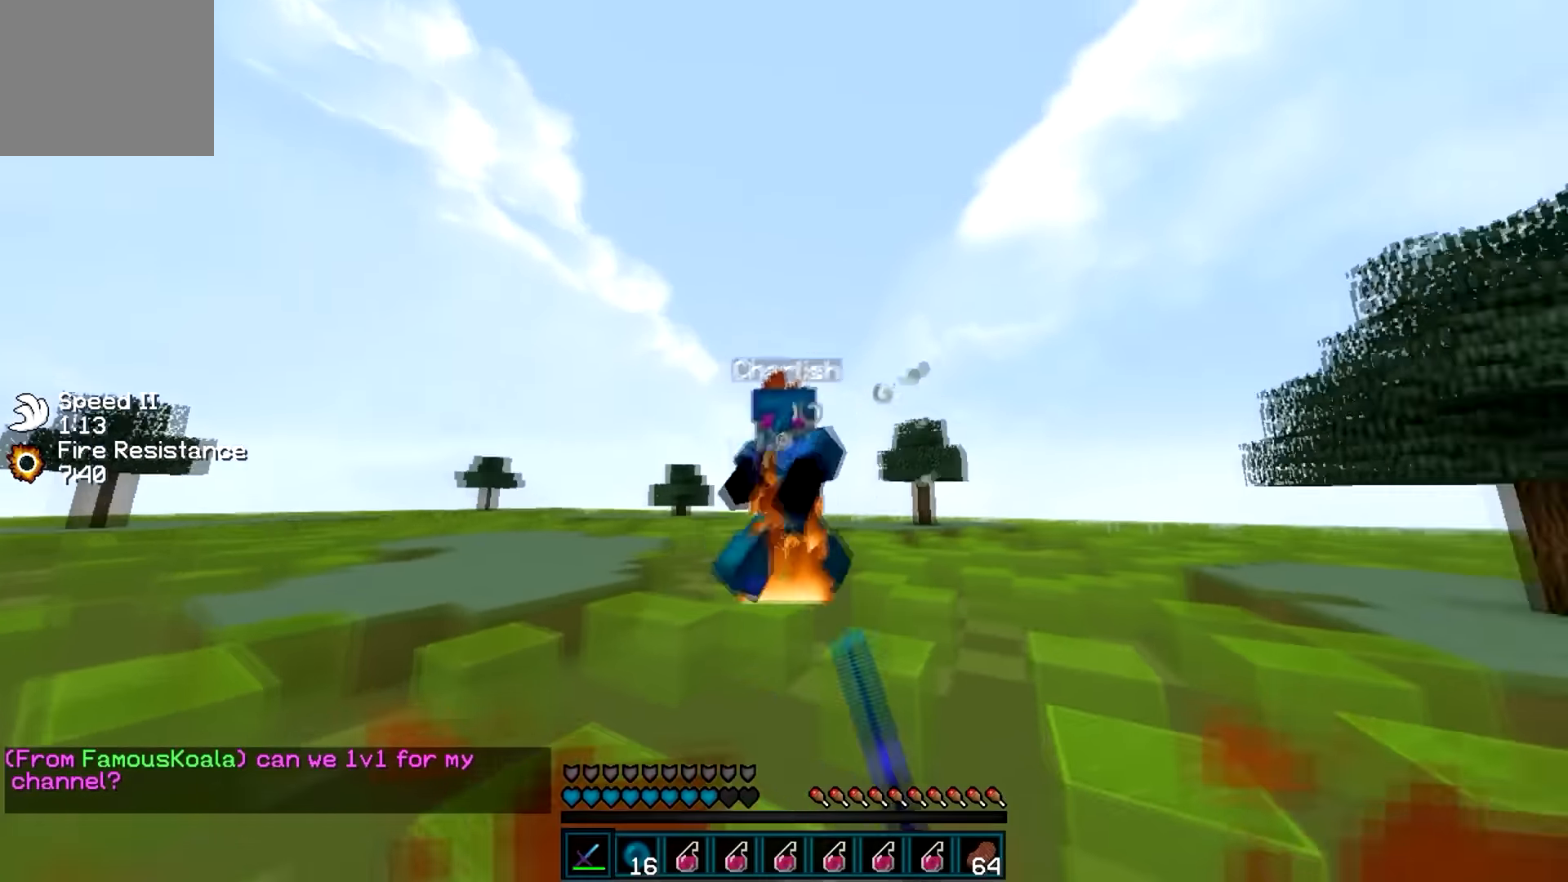
{"keys": ["a", "w"], "events": [[217, "w", "up"], [317, "w", "down"]]}
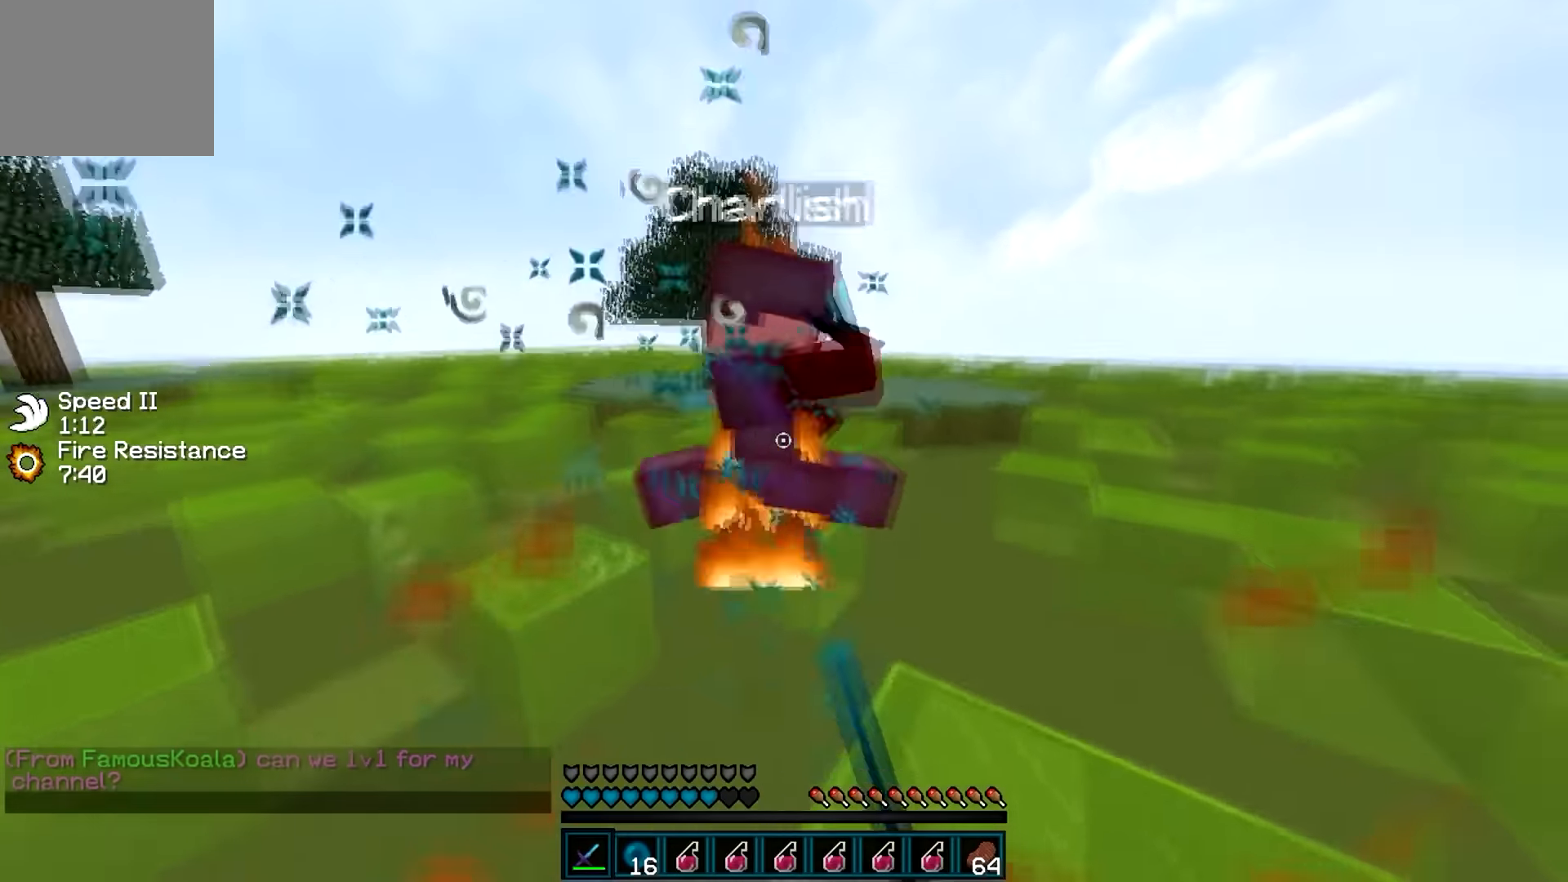
{"keys": ["a", "w"], "events": [[167, "w", "up"], [267, "w", "down"], [367, "w", "up"], [417, "w", "down"]]}
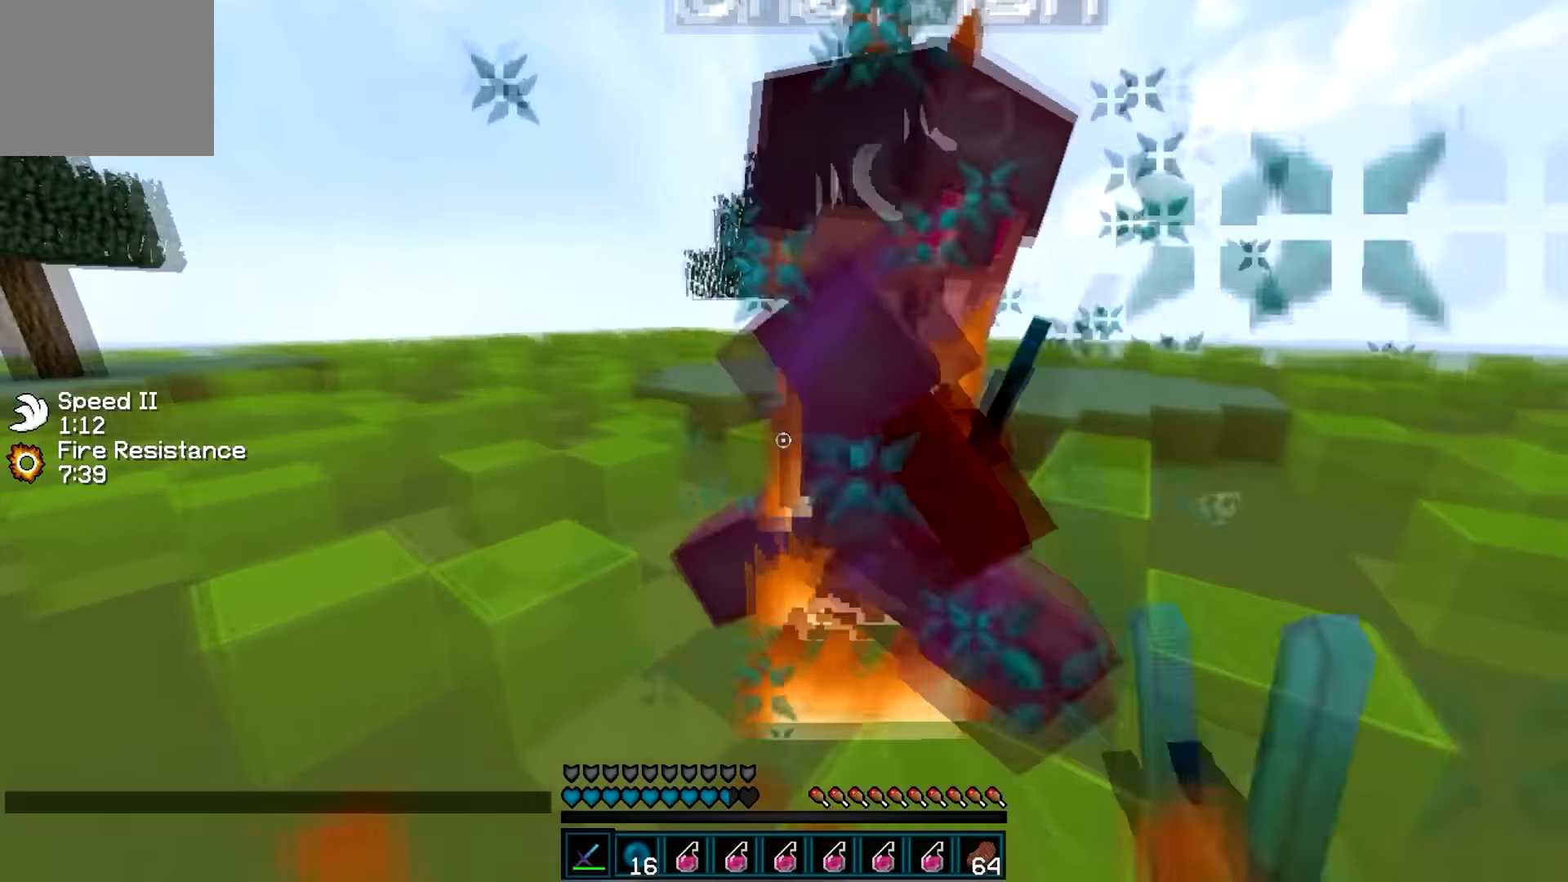
{"keys": ["a", "w"], "events": [[217, "w", "up"], [267, "w", "down"]]}
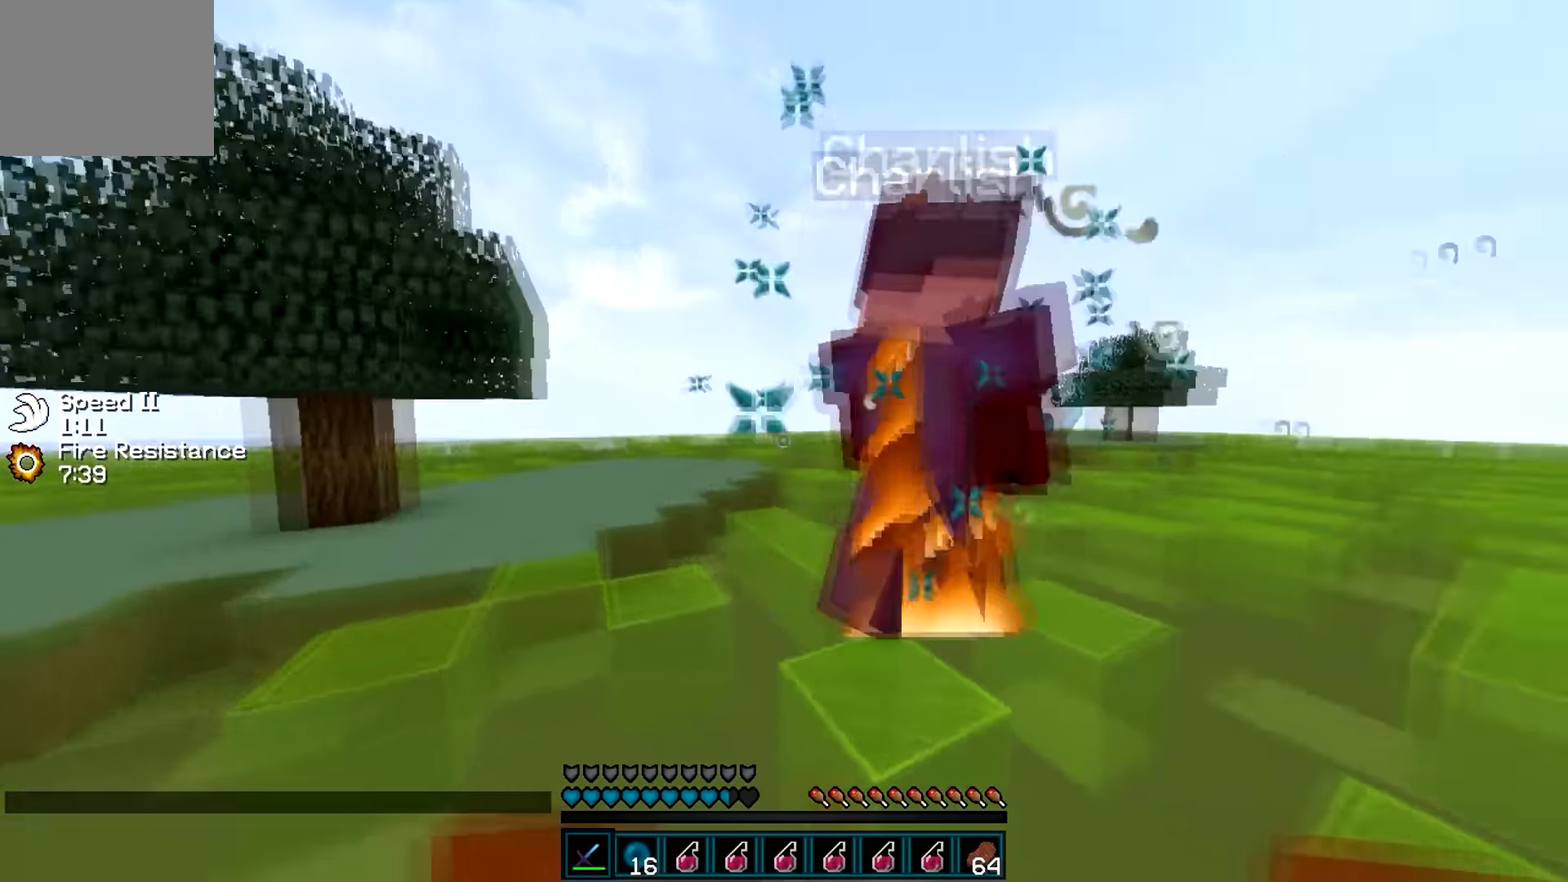
{"keys": ["a", "w"]}
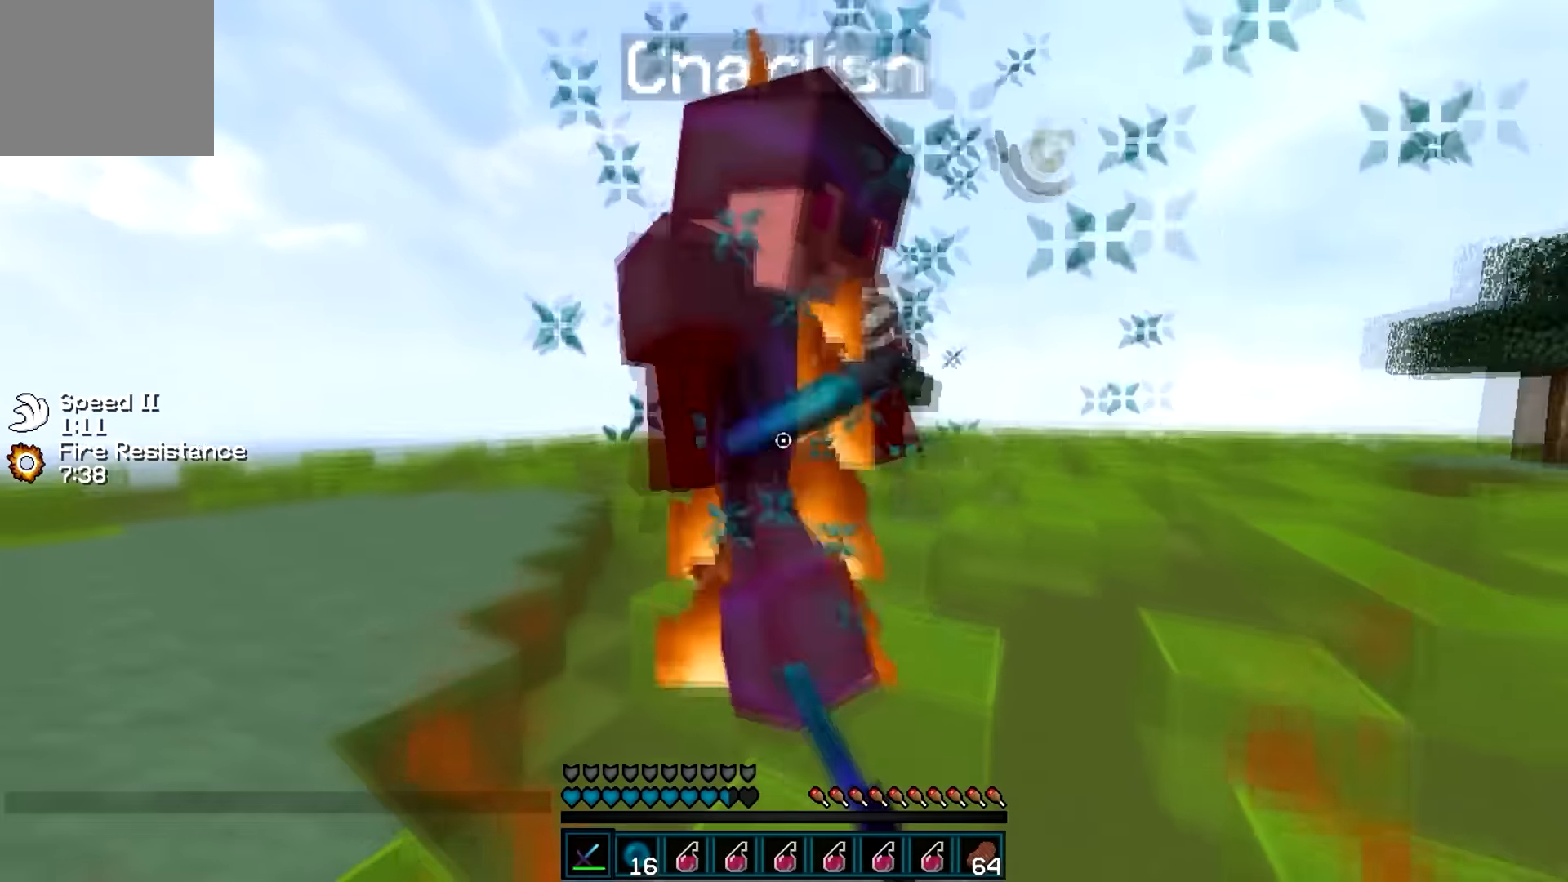
{"keys": ["a", "w"], "events": [[117, "w", "up"], [167, "w", "down"], [317, "w", "up"], [367, "w", "down"]]}
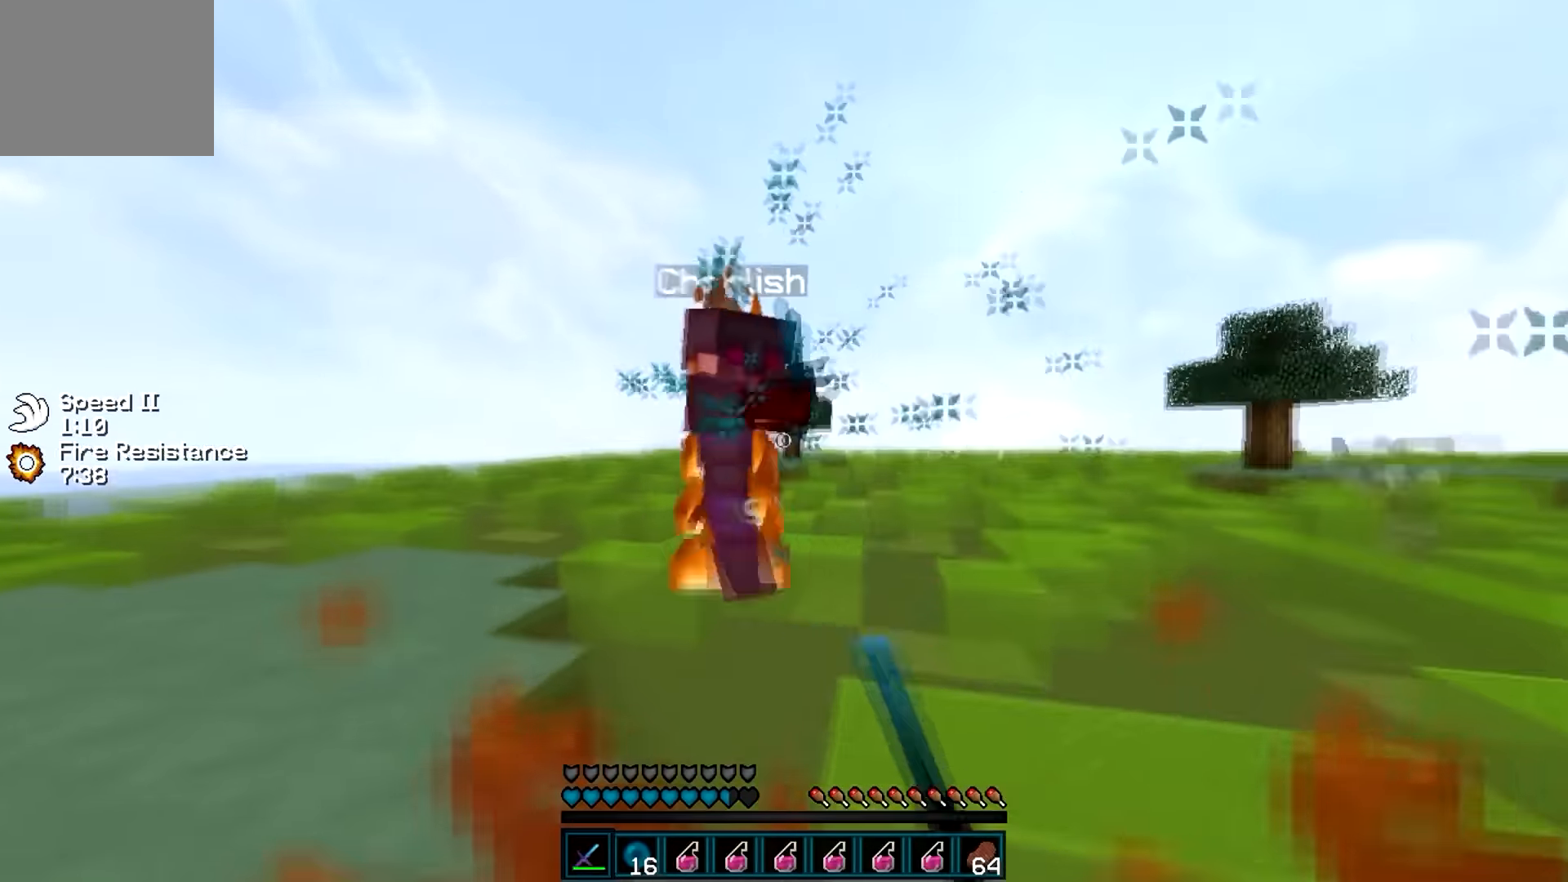
{"keys": ["d", "w"], "events": [[183, "a", "up"], [333, "d", "down"], [383, "w", "up"], [483, "w", "down"]]}